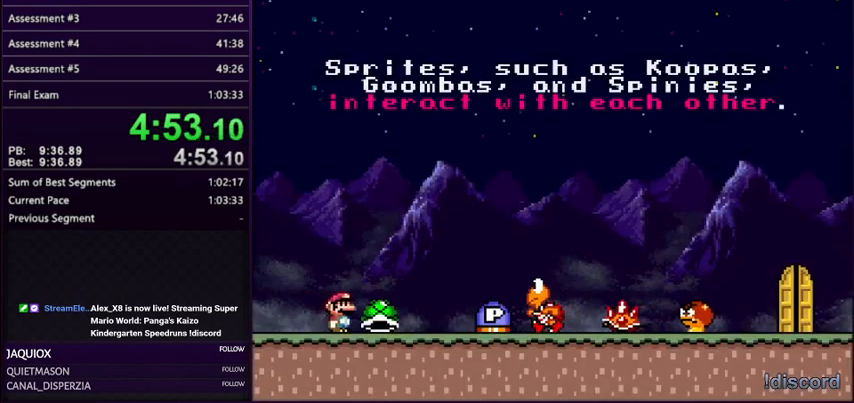
Gameplay with a controller (Nintendo layout); each line is a JSON object with the inputs held at the frame after it. "events" lists button and stick changes between this image and that frame as [ms after this image, input, new state], when the widget could be followed in between. Not read: L3 R3.
{"buttons": ["A", "Y", "DPAD_RIGHT"], "events": [[100, "A", "down"]]}
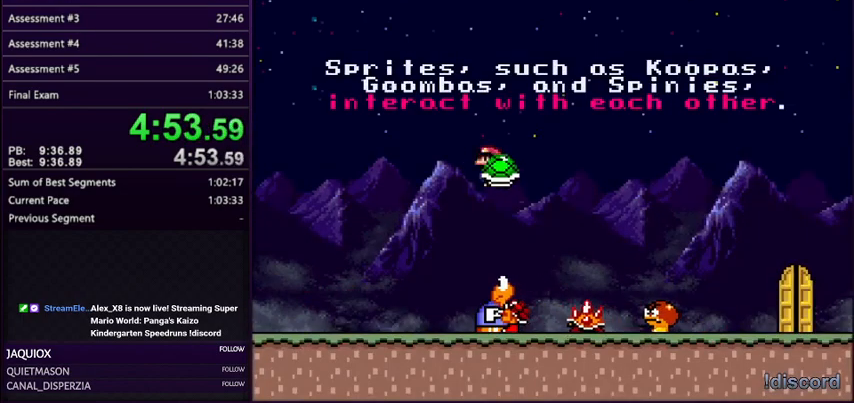
{"buttons": ["Y", "DPAD_RIGHT"], "events": [[300, "A", "up"]]}
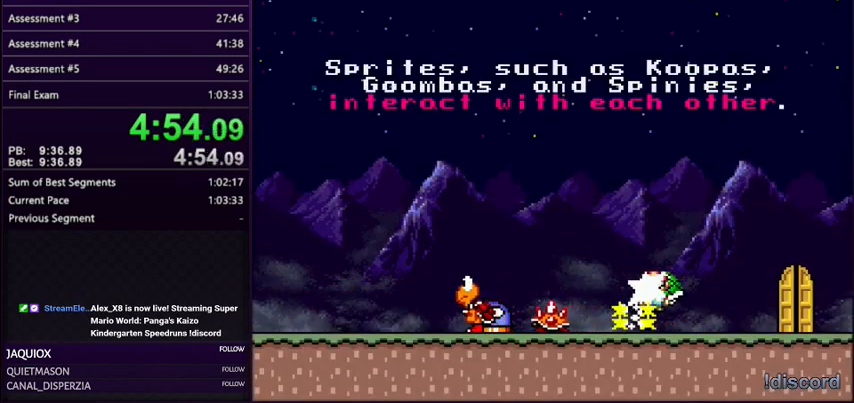
{"buttons": ["Y"], "events": [[467, "DPAD_RIGHT", "up"]]}
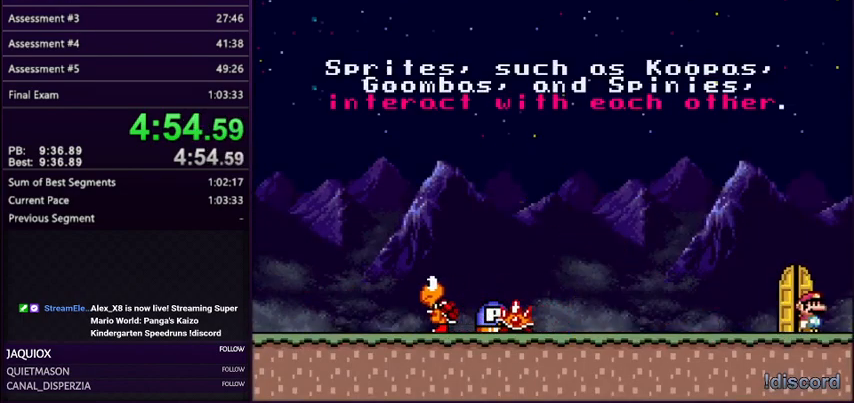
{"buttons": ["Y"], "events": [[33, "DPAD_UP", "down"], [133, "DPAD_UP", "up"], [200, "DPAD_LEFT", "down"], [333, "DPAD_LEFT", "up"], [400, "DPAD_UP", "down"], [467, "DPAD_UP", "up"]]}